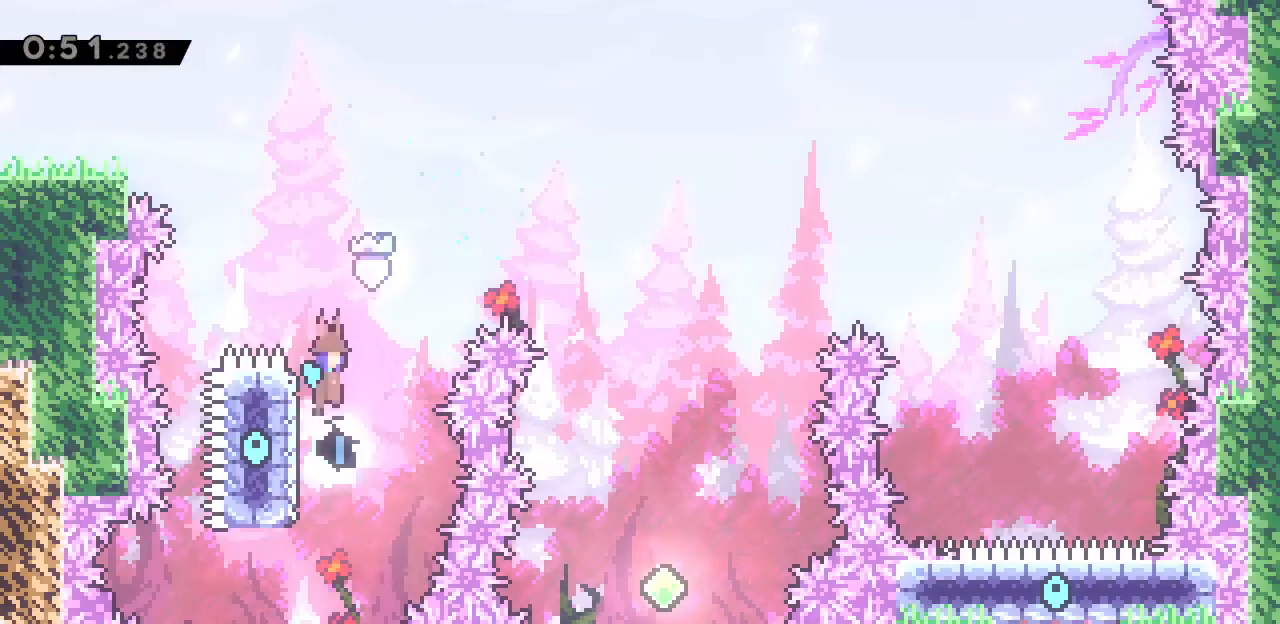
Gameplay with keyboard; each line is a JSON object with the keys held at the frame after it. "events" lists presses ("down") and releases ("up") of ".", "a", "alt_l", "alt_r", "b", "backslash", "c", "caps_lock", "comma", "ctrl_l", "ctrl_r", "d", "e", "f", "g", "h", "i", "j", "k", "l", "lbracket", "m", "minus", "n", "o", "p", "q", "quote", "r", "rbracket", "return", "s", "semicolon", "shift_l", "shift_r", "space", "super", "t", "tab", "u", "v", "w", "x", "y" and "z" between this image and that frame as [ms after this image, input, new state], when the widget could be followed in between. No other keys are recorded. Mouse input is not recorded.
{"keys": ["a", "space"], "events": [[200, "a", "down"]]}
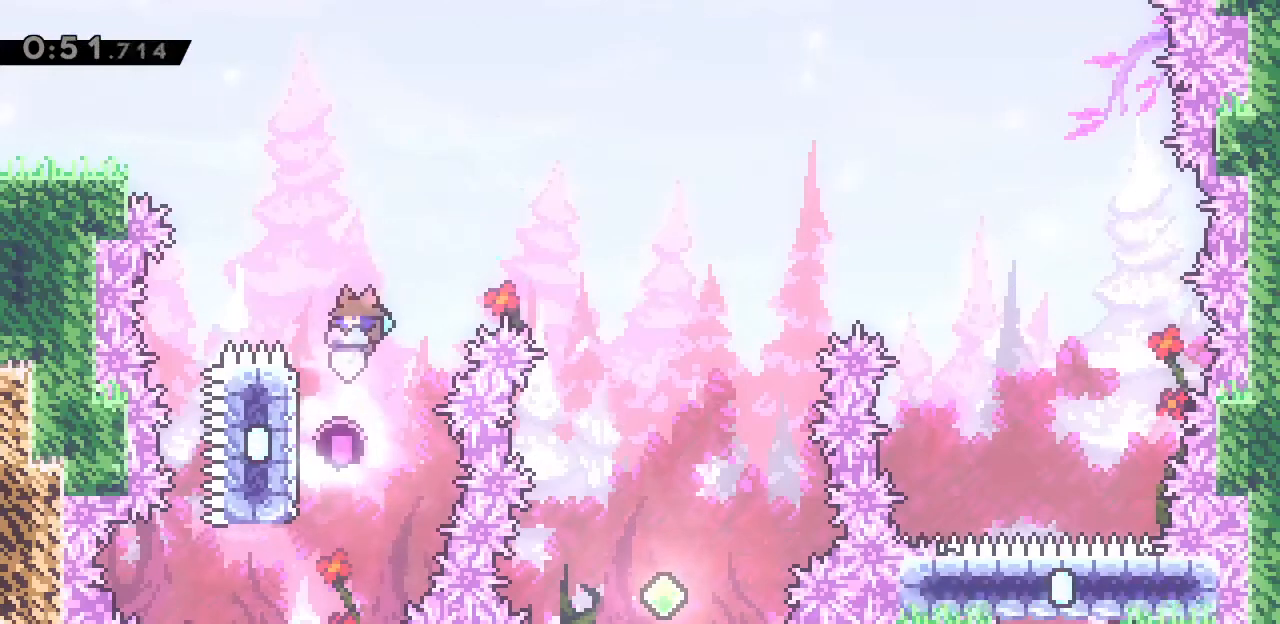
{"keys": ["d", "space"], "events": [[67, "space", "up"], [133, "space", "down"], [167, "d", "down"], [233, "a", "up"]]}
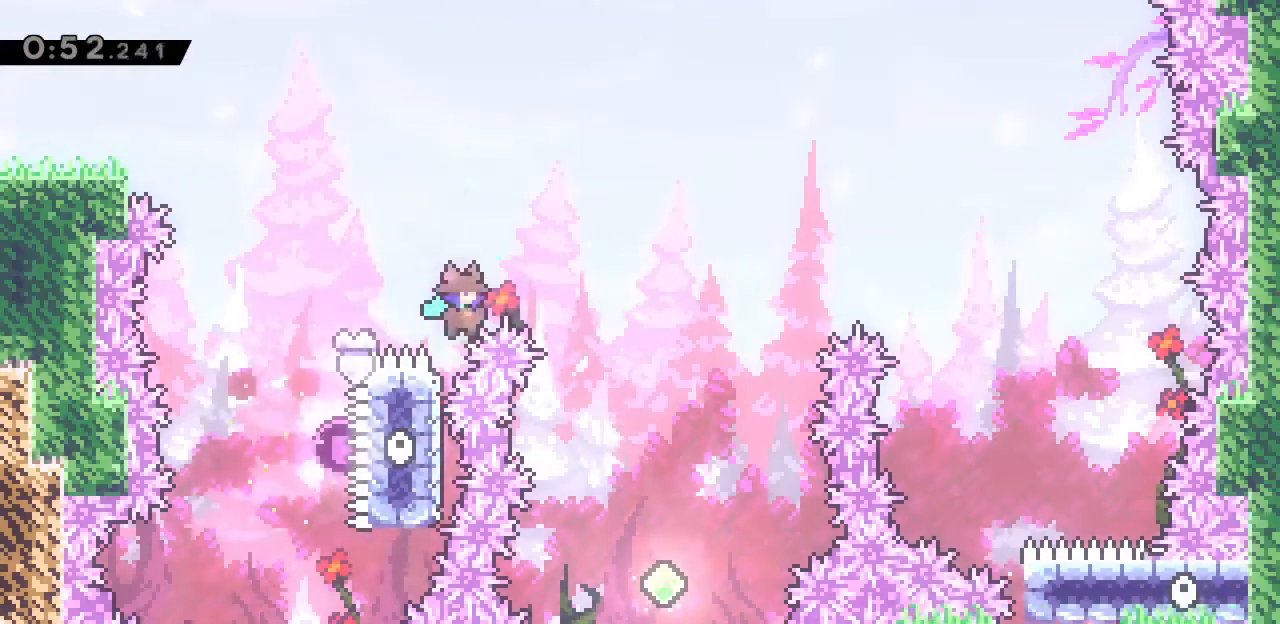
{"keys": [], "events": [[333, "d", "up"], [367, "space", "up"]]}
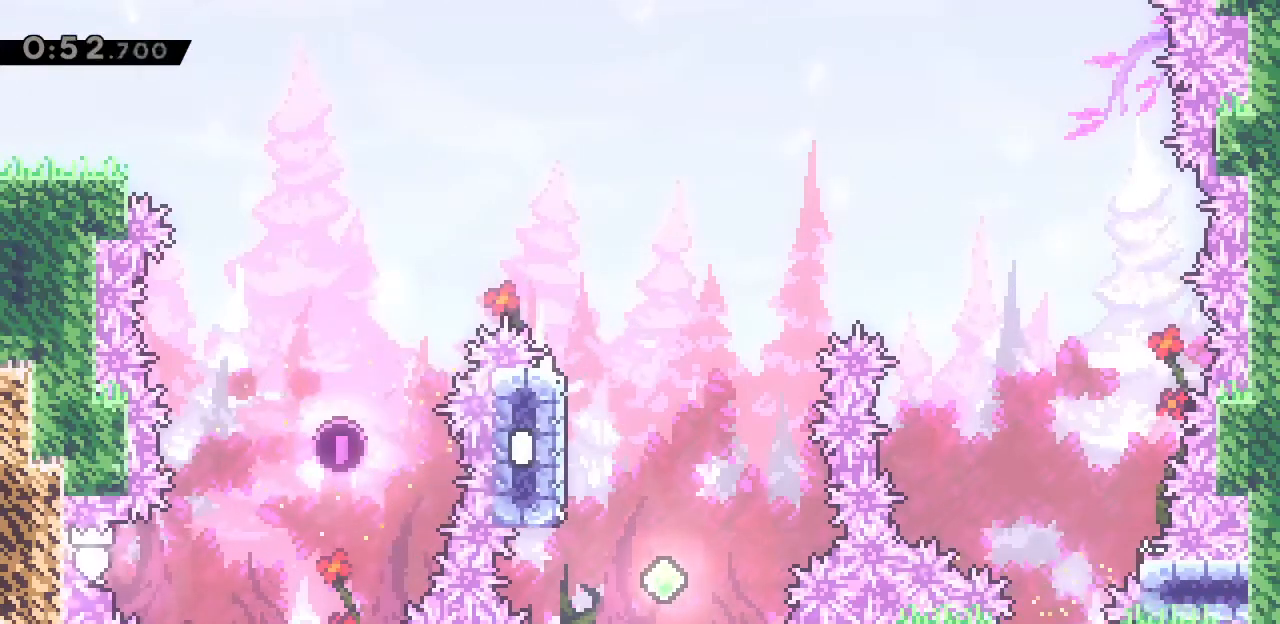
{"keys": [], "events": []}
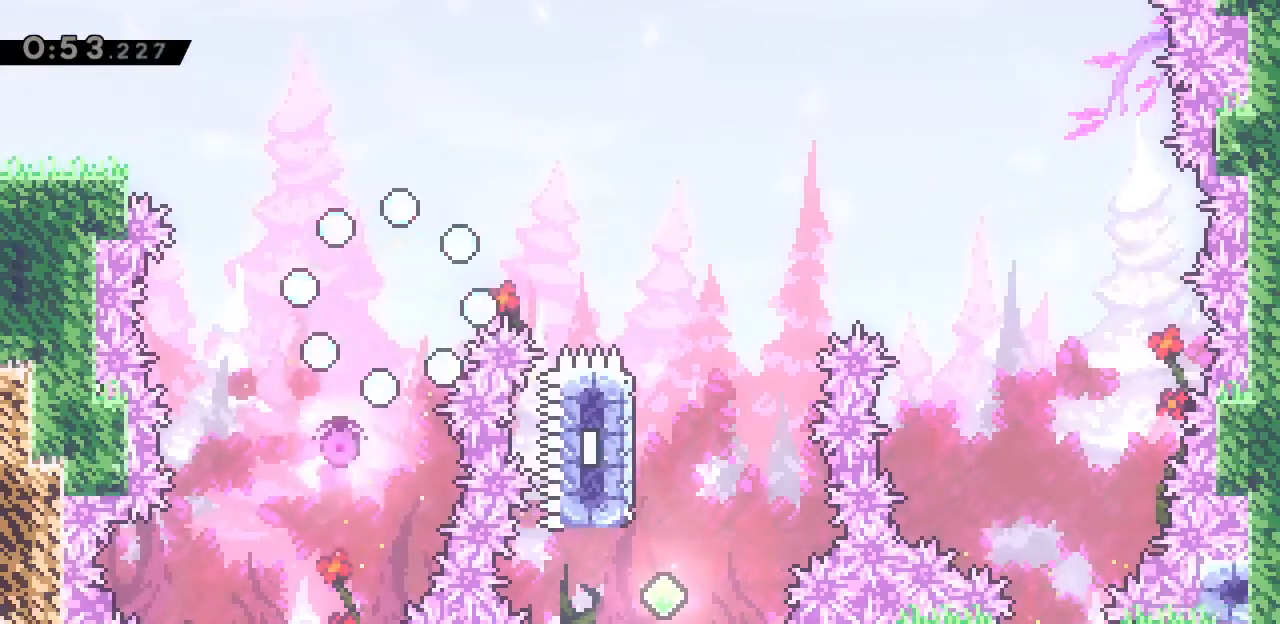
{"keys": [], "events": []}
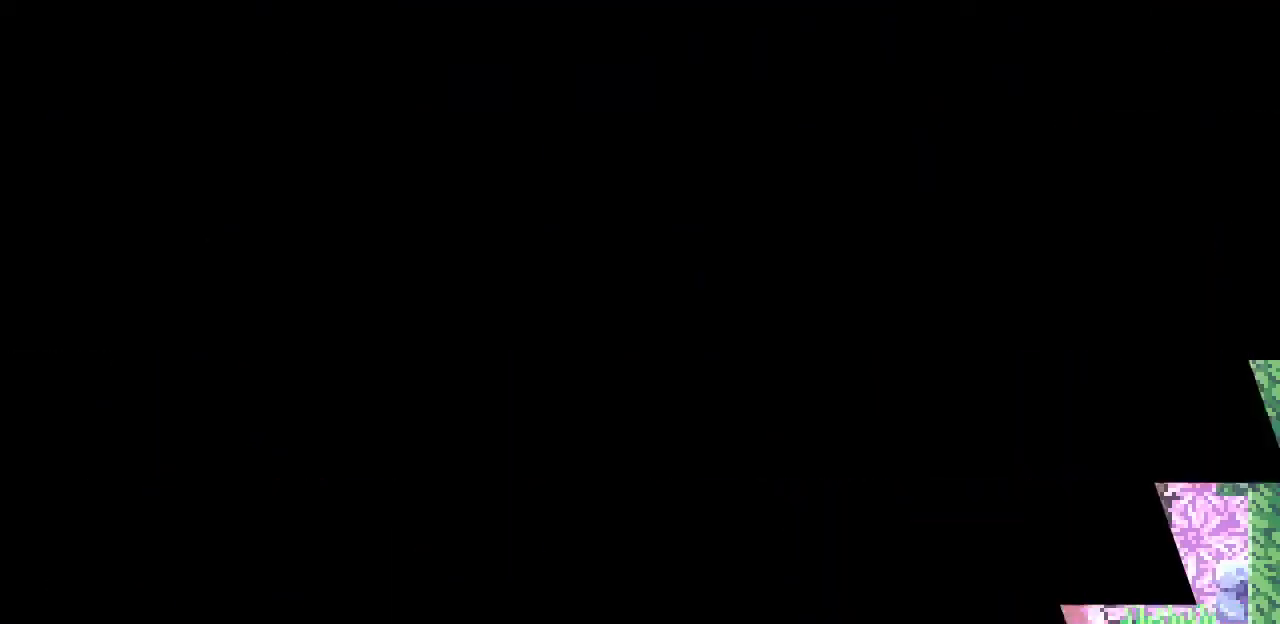
{"keys": [], "events": []}
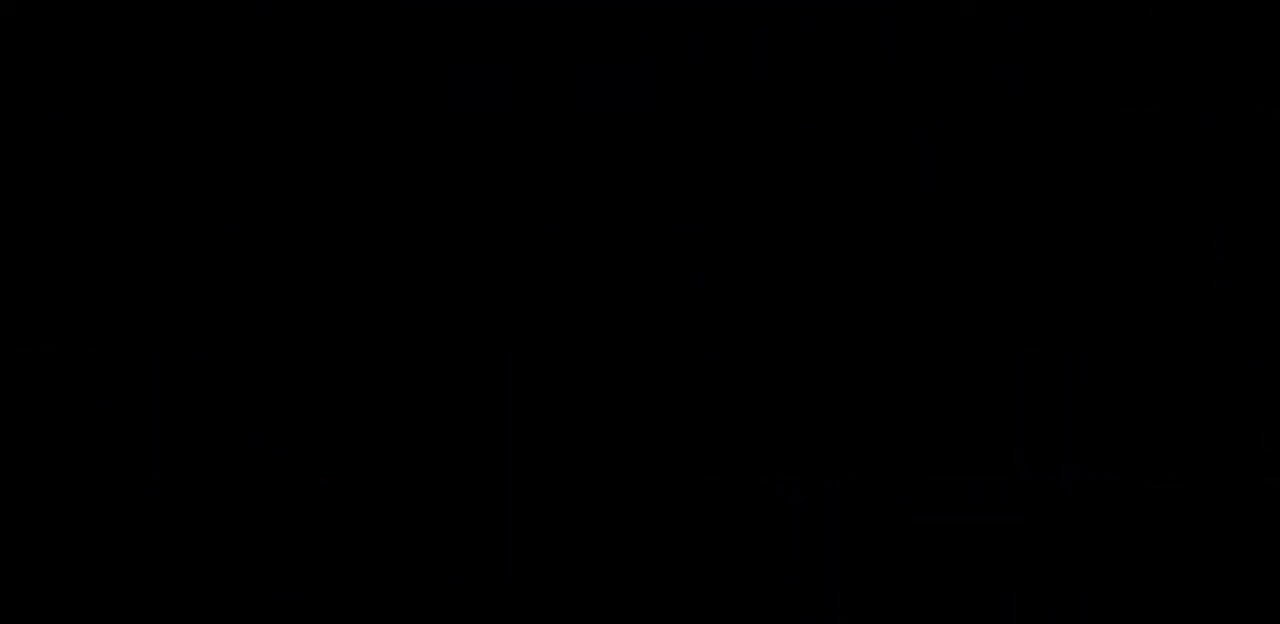
{"keys": [], "events": []}
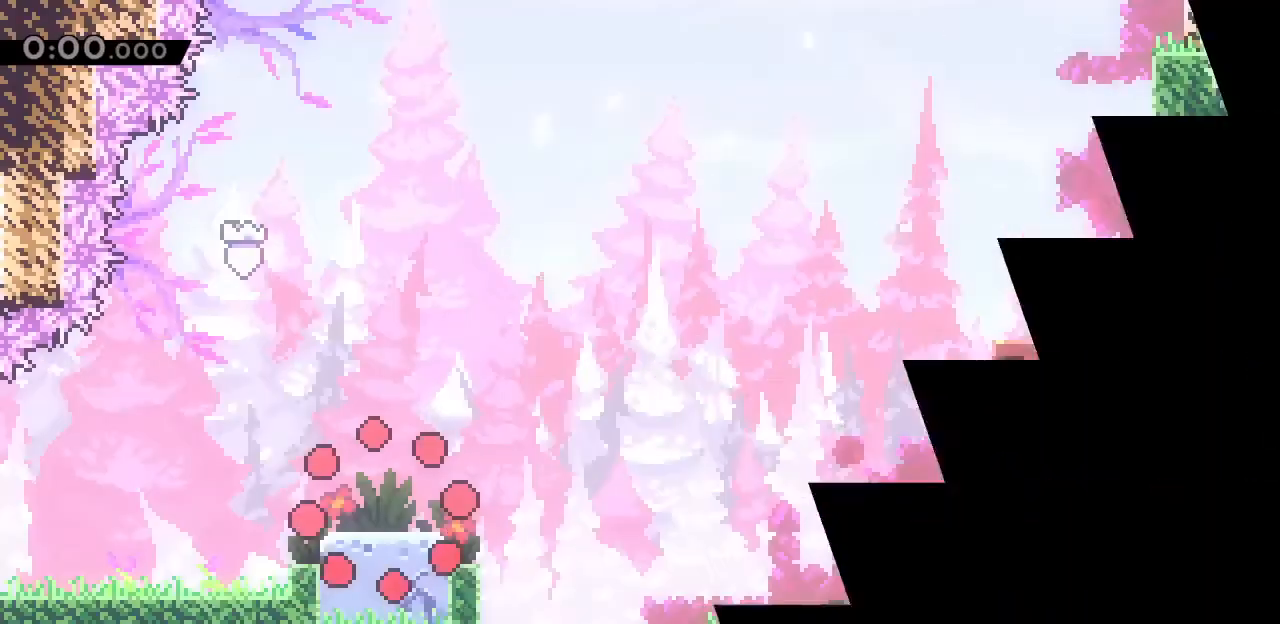
{"keys": ["w"], "events": [[467, "w", "down"]]}
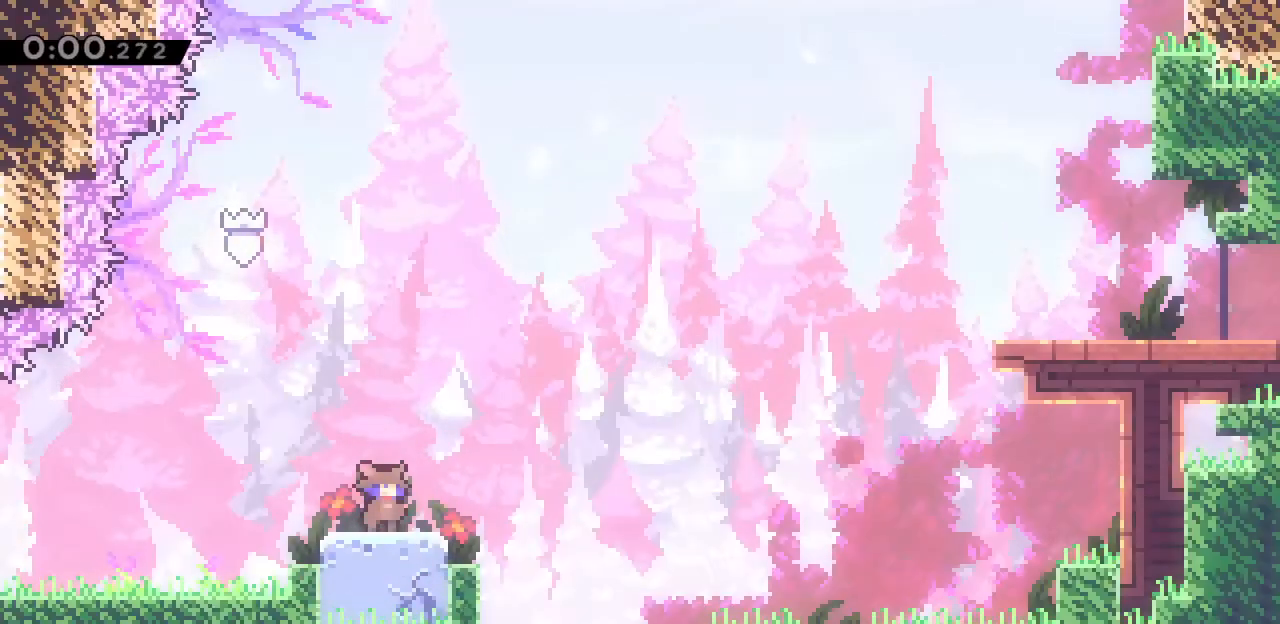
{"keys": ["a", "space", "w"], "events": [[300, "a", "down"], [367, "space", "down"]]}
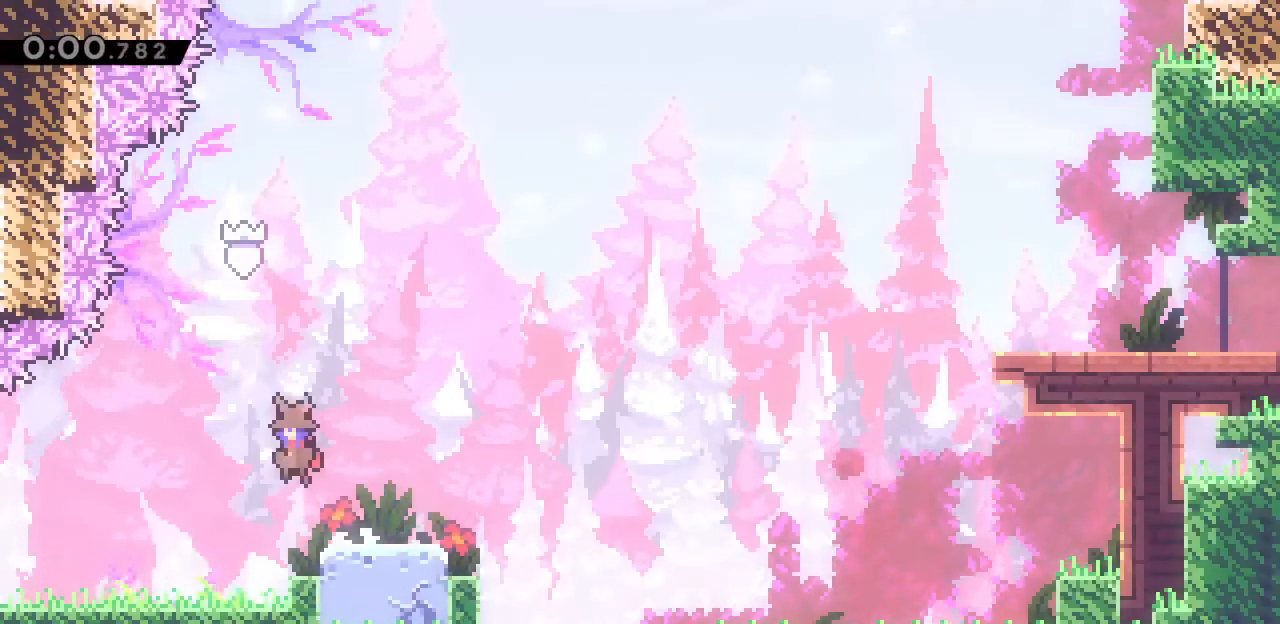
{"keys": ["a"], "events": [[167, "a", "up"], [200, "w", "up"], [267, "space", "up"], [300, "a", "down"]]}